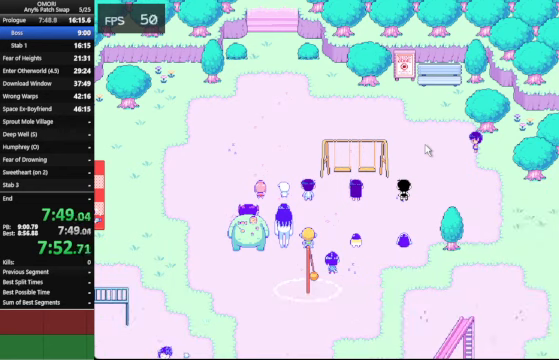
Gameplay with keyboard; each line is a JSON object with the keys held at the frame after it. "events" lists presses ("down") and releases ("up") of "a", "c", "ctrl_l", "ctrl_r", "down", "left", "return", "right", "shift_l", "shift_r", "space", "up", "x" and "z" between this image and that frame as [ms after this image, input, new state], when the widget could be followed in between. No other keys are recorded. Mouse input is not recorded.
{"keys": ["space", "z"], "events": [[166, "z", "up"], [400, "z", "down"]]}
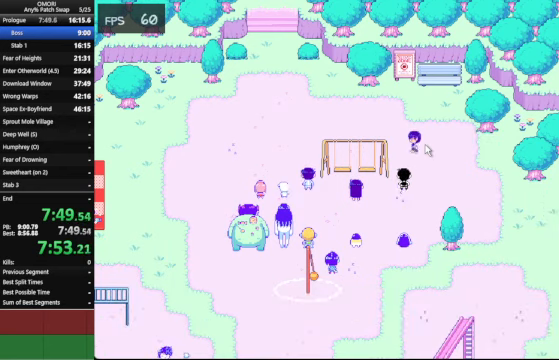
{"keys": ["space", "z"], "events": [[166, "z", "up"], [366, "z", "down"]]}
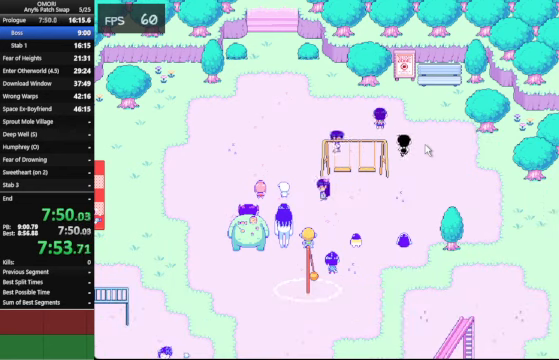
{"keys": ["space", "z"], "events": [[133, "z", "up"], [400, "z", "down"]]}
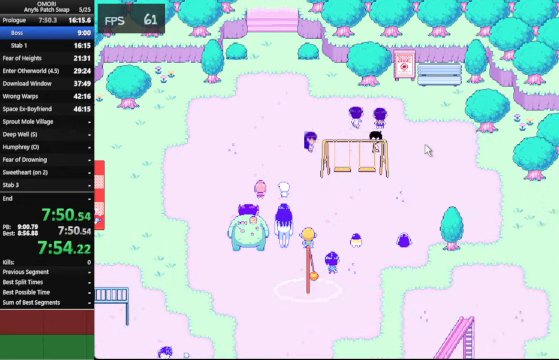
{"keys": ["space", "z"], "events": [[166, "z", "up"], [400, "z", "down"]]}
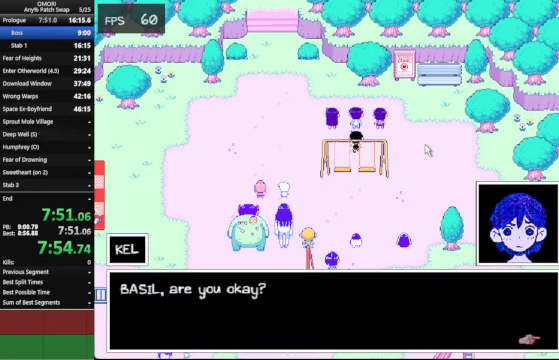
{"keys": ["space", "z"], "events": [[200, "z", "up"], [433, "z", "down"]]}
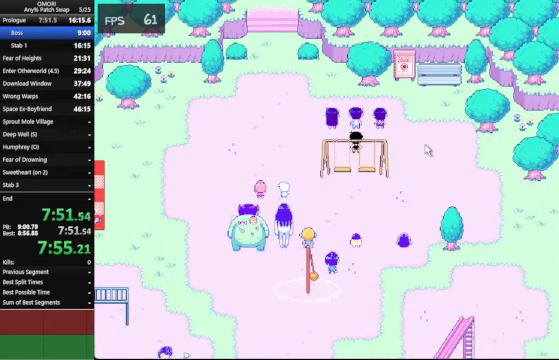
{"keys": ["space", "z"], "events": [[133, "z", "up"], [433, "z", "down"]]}
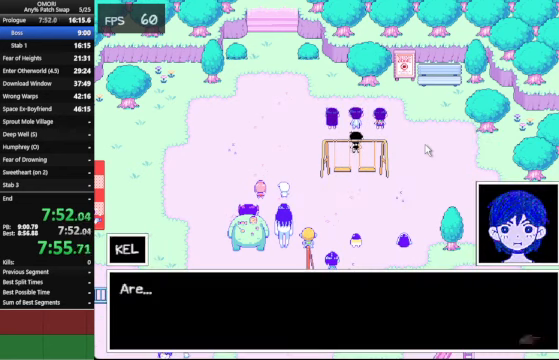
{"keys": ["space", "z"], "events": [[200, "z", "up"], [466, "z", "down"]]}
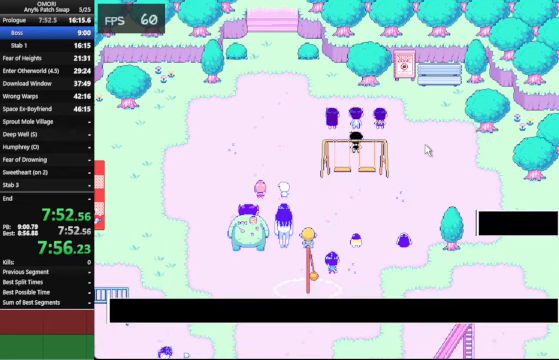
{"keys": ["space", "z"], "events": [[166, "z", "up"], [433, "z", "down"]]}
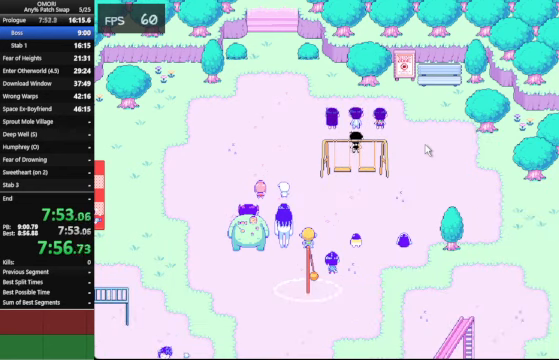
{"keys": ["space", "z"], "events": [[166, "z", "up"], [400, "z", "down"]]}
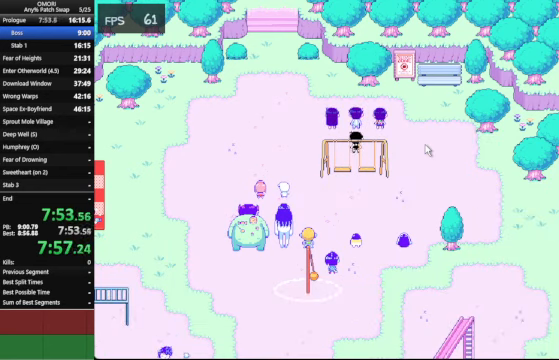
{"keys": ["space", "z"], "events": [[166, "z", "up"], [400, "z", "down"]]}
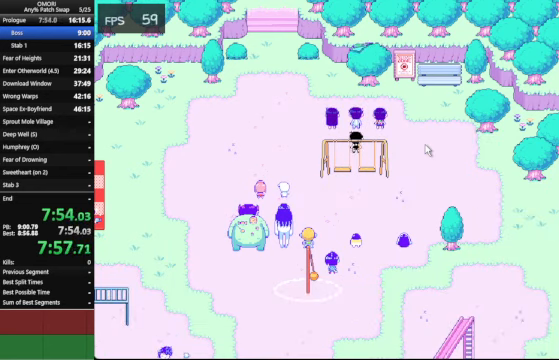
{"keys": ["space", "z"], "events": [[167, "z", "up"], [434, "z", "down"]]}
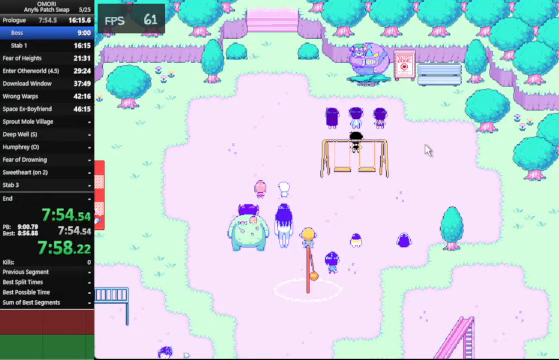
{"keys": ["space", "z"], "events": [[134, "z", "up"], [400, "z", "down"]]}
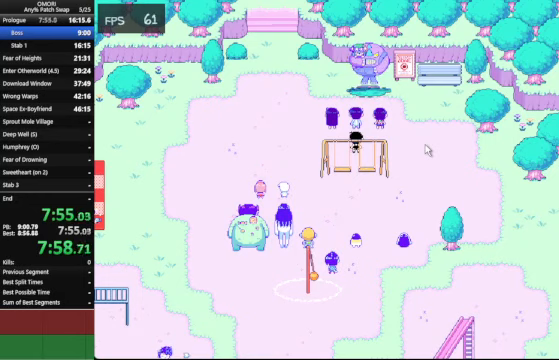
{"keys": ["space", "z"], "events": [[200, "z", "up"], [467, "z", "down"]]}
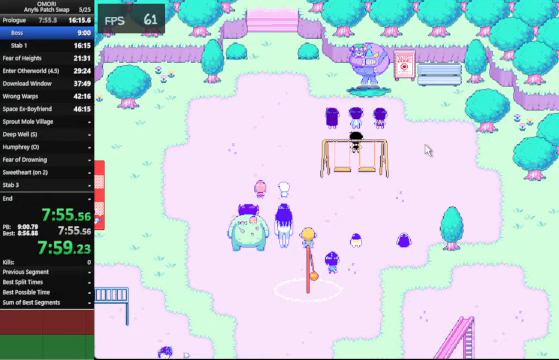
{"keys": ["space", "z"], "events": [[167, "z", "up"], [467, "z", "down"]]}
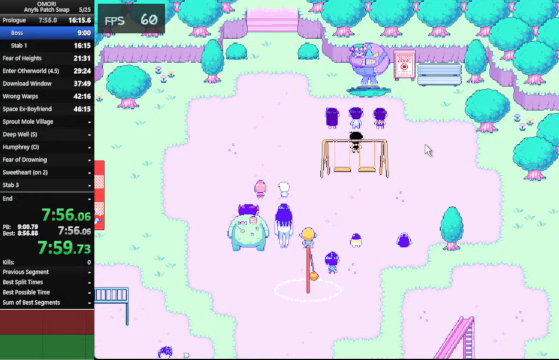
{"keys": ["space", "z"], "events": [[134, "z", "up"], [400, "z", "down"]]}
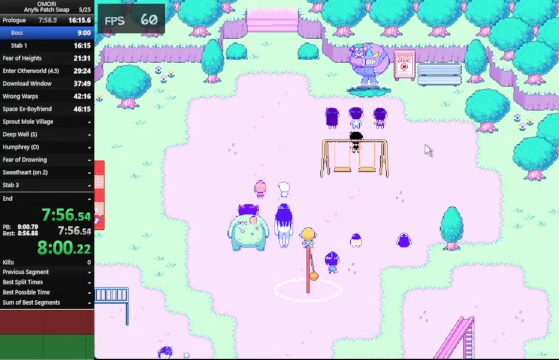
{"keys": ["space", "z"], "events": [[134, "z", "up"], [434, "z", "down"]]}
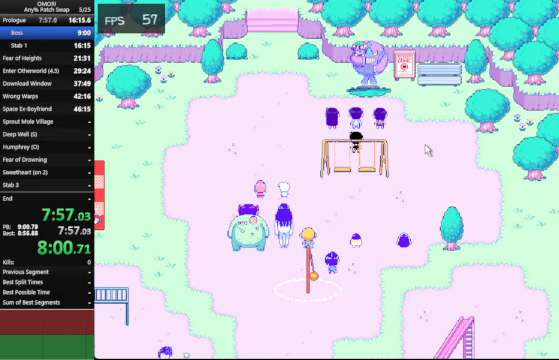
{"keys": ["space", "z"], "events": [[200, "z", "up"], [434, "z", "down"]]}
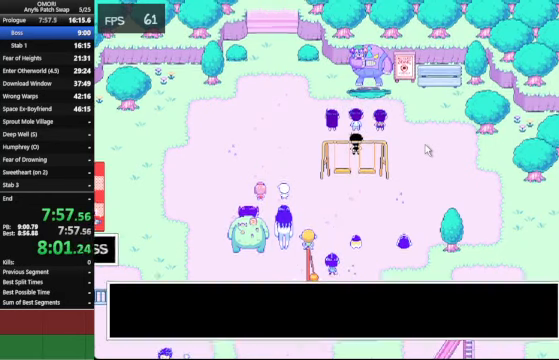
{"keys": ["space", "z"], "events": [[167, "z", "up"], [467, "z", "down"]]}
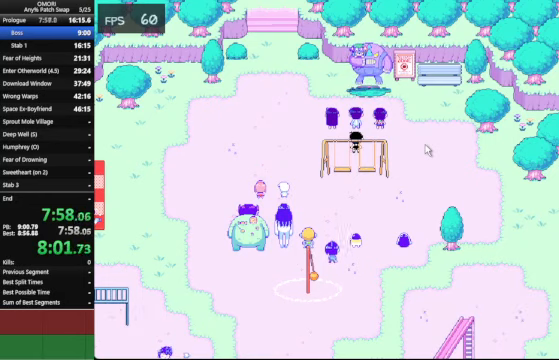
{"keys": ["space", "z"], "events": [[234, "z", "up"], [467, "z", "down"]]}
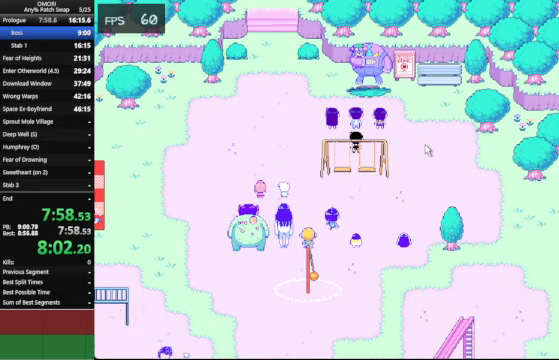
{"keys": ["space", "z"], "events": [[234, "z", "up"], [400, "z", "down"]]}
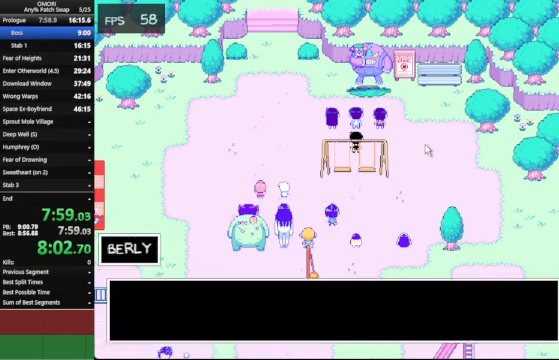
{"keys": ["space", "z"], "events": [[134, "z", "up"], [300, "z", "down"], [334, "z", "up"], [367, "z", "down"], [434, "z", "up"], [467, "z", "down"]]}
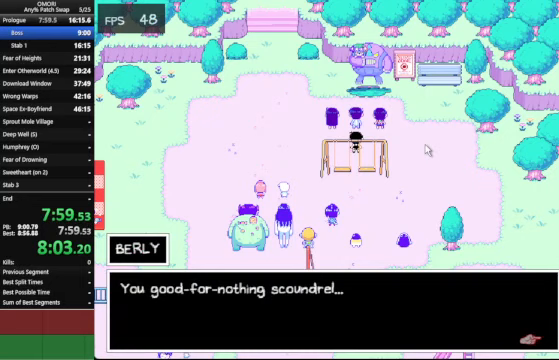
{"keys": ["space", "z"], "events": [[33, "z", "up"], [67, "z", "down"], [167, "z", "up"], [433, "z", "down"]]}
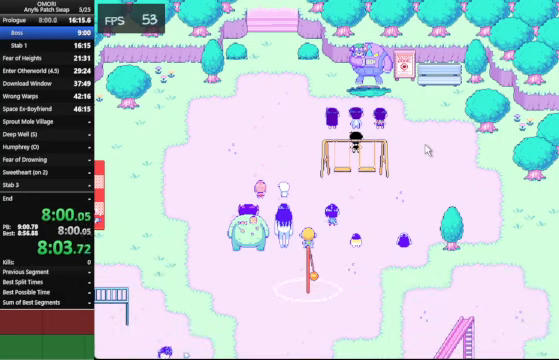
{"keys": ["space", "z"], "events": [[200, "z", "up"], [433, "z", "down"]]}
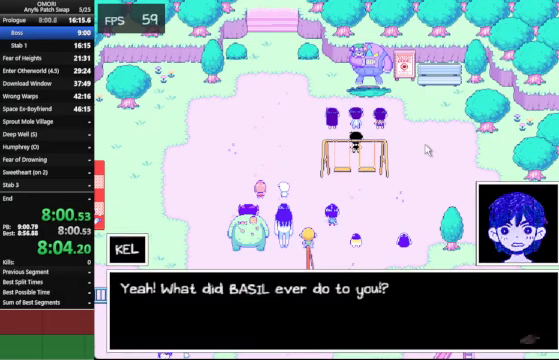
{"keys": ["space", "z"], "events": [[200, "z", "up"], [400, "z", "down"]]}
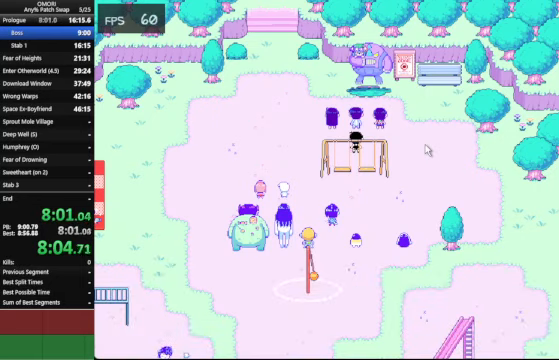
{"keys": ["space", "z"], "events": [[233, "z", "up"], [500, "z", "down"]]}
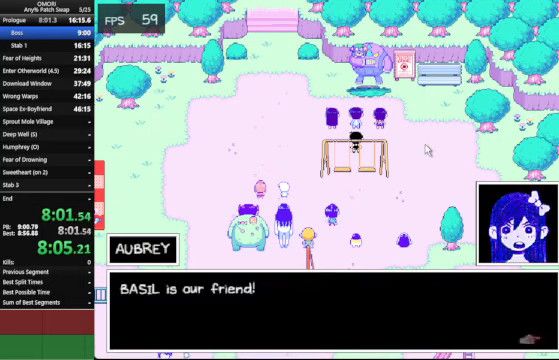
{"keys": ["space", "z"], "events": [[167, "z", "up"], [433, "z", "down"]]}
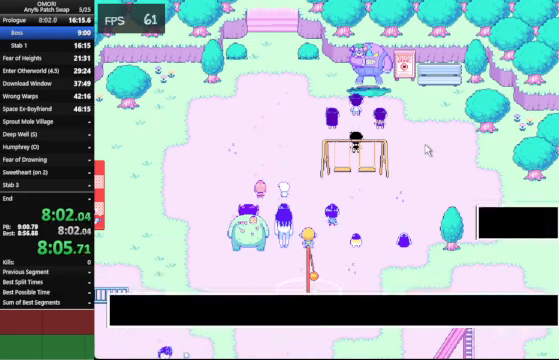
{"keys": ["space"], "events": [[200, "z", "up"], [233, "z", "down"], [367, "z", "up"]]}
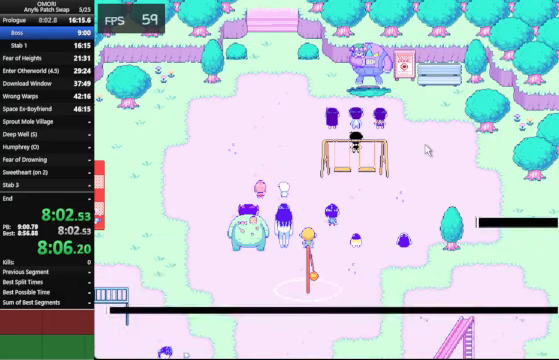
{"keys": ["space"], "events": [[167, "z", "down"], [400, "z", "up"]]}
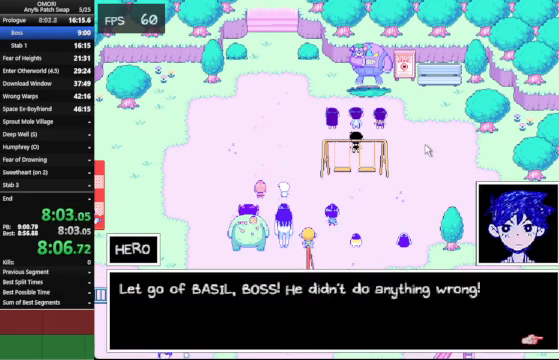
{"keys": ["space"], "events": [[133, "z", "down"], [400, "z", "up"]]}
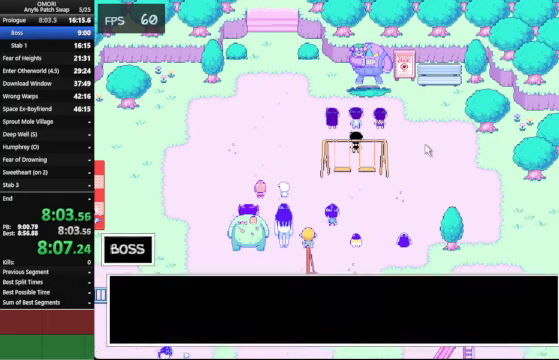
{"keys": ["space"], "events": [[167, "z", "down"], [400, "z", "up"]]}
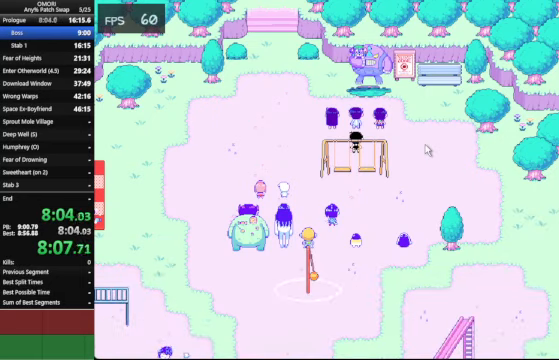
{"keys": ["space"], "events": [[233, "z", "down"], [433, "z", "up"]]}